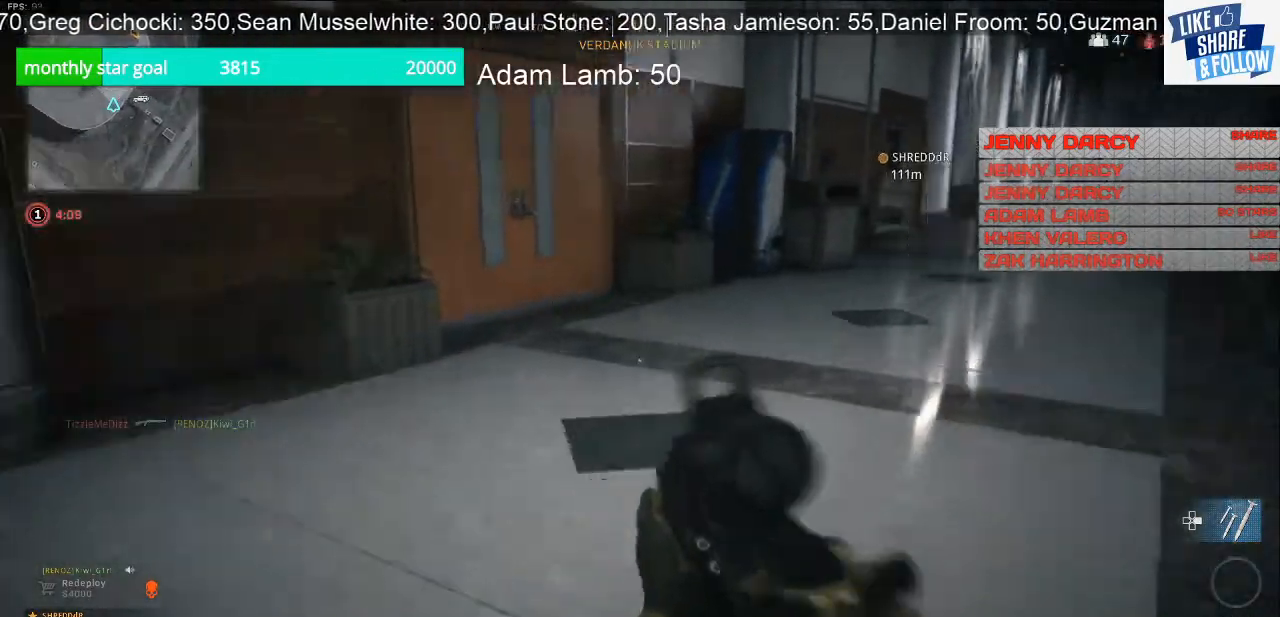
Gameplay with a controller (PlayStation layout); each line is a JSON object with the inputs held at the frame after it. "events" lists button and stick changes between this image and that frame as [ms after this image, input, new state], when the widget could be followed in between.
{"buttons": [], "left_stick": "up", "right_stick": "left", "events": [[67, "right_stick", "center"], [467, "right_stick", "left"]]}
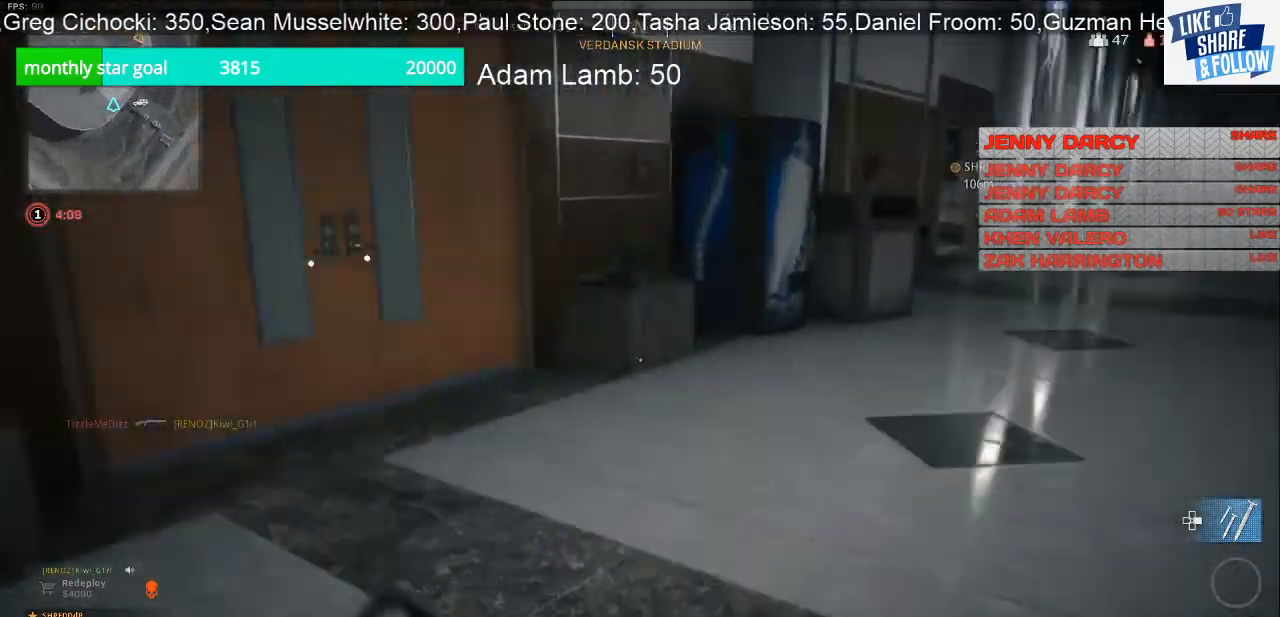
{"buttons": [], "left_stick": "up", "right_stick": "left", "events": []}
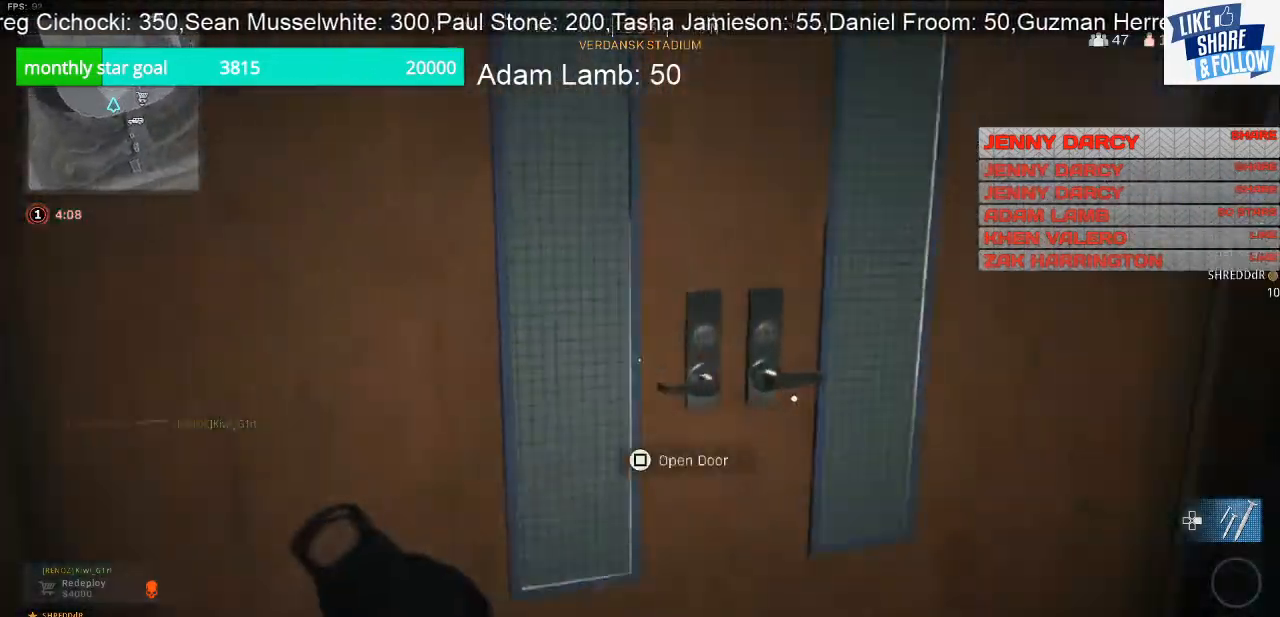
{"buttons": [], "left_stick": "down", "right_stick": "center", "events": [[167, "right_stick", "center"], [333, "left_stick", "left"], [400, "left_stick", "down"]]}
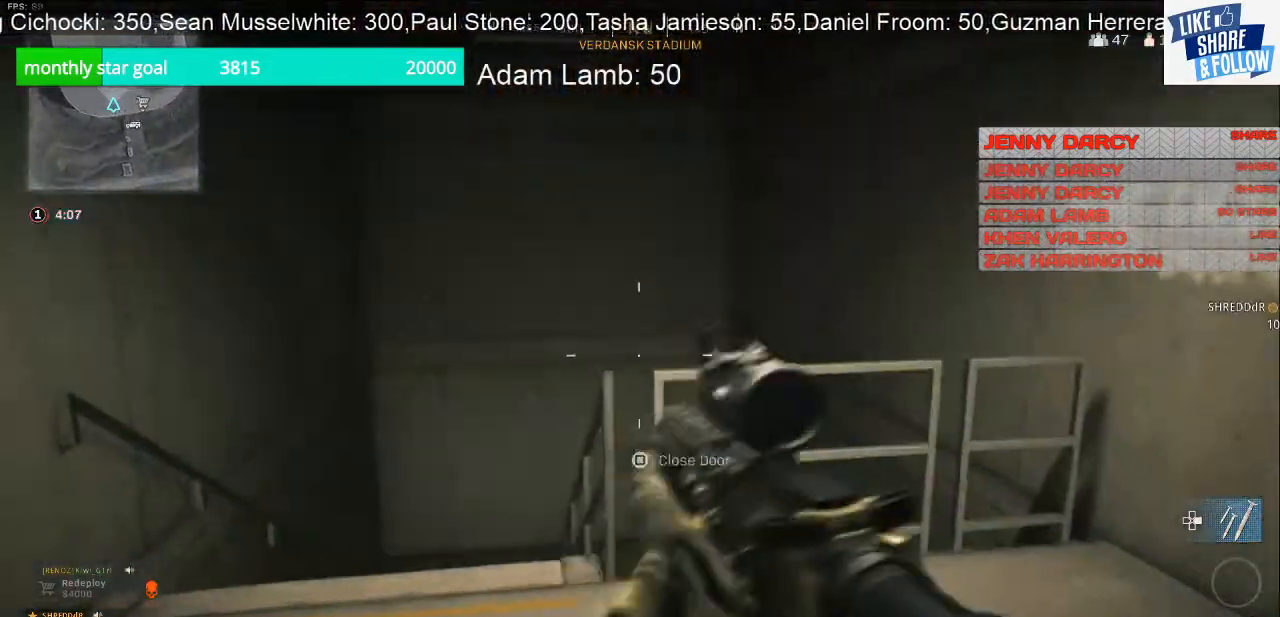
{"buttons": [], "left_stick": "up-left", "right_stick": "right", "events": [[33, "right_stick", "down"], [100, "left_stick", "down-left"], [133, "right_stick", "down-right"], [300, "left_stick", "left"], [367, "right_stick", "right"], [433, "left_stick", "up-left"]]}
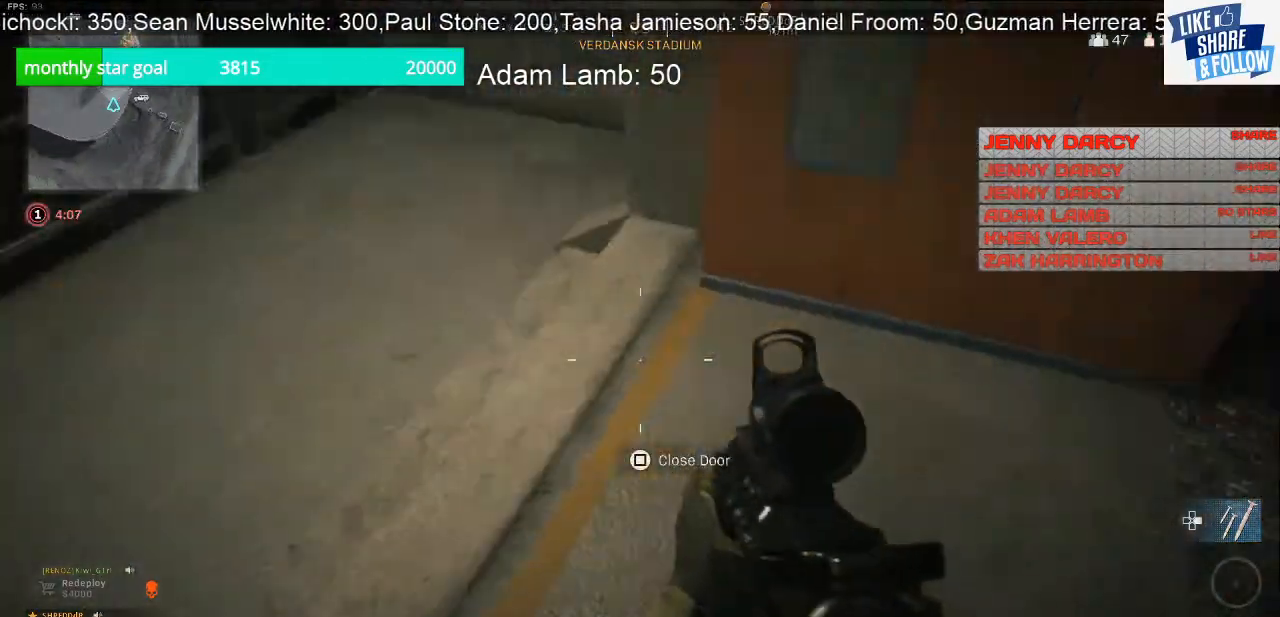
{"buttons": [], "left_stick": "up-left", "right_stick": "up-right", "events": [[200, "right_stick", "center"], [333, "right_stick", "up-right"]]}
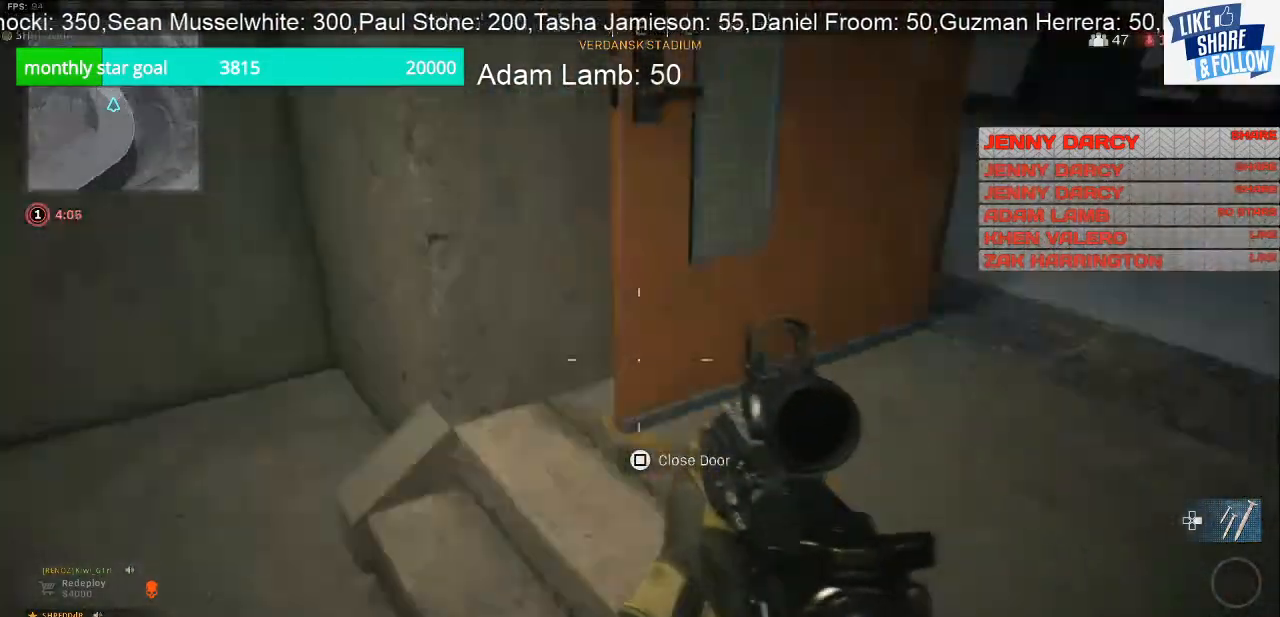
{"buttons": [], "left_stick": "up", "right_stick": "left", "events": [[100, "left_stick", "up"], [300, "right_stick", "center"], [500, "right_stick", "left"]]}
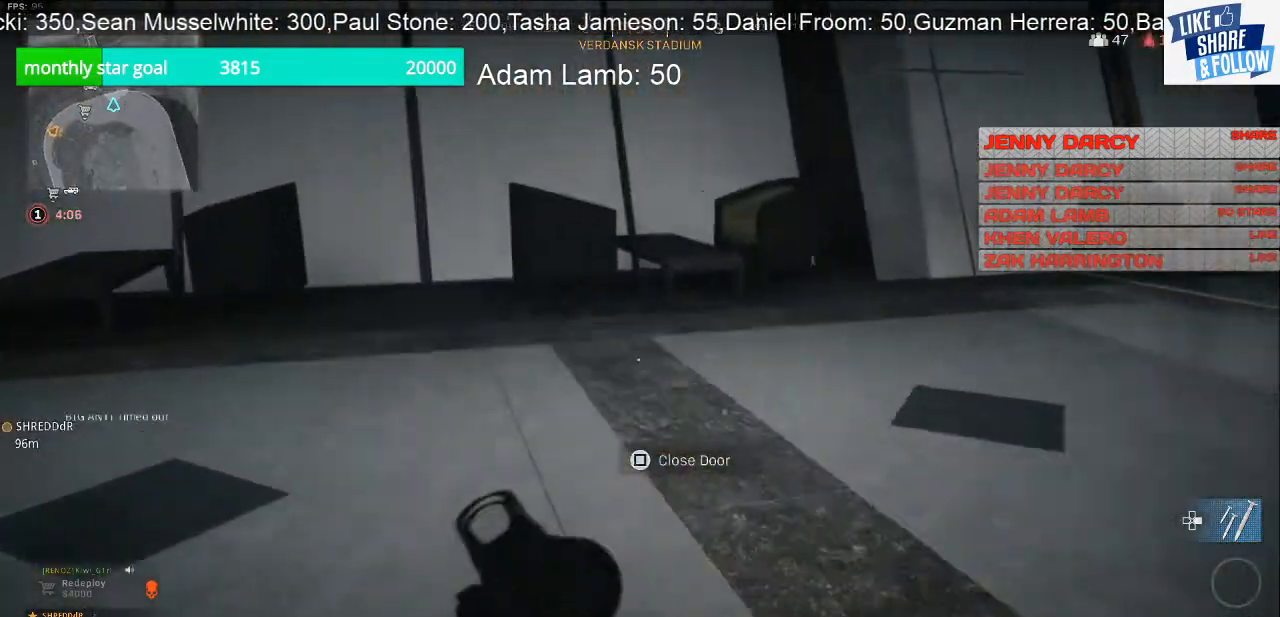
{"buttons": [], "left_stick": "up", "right_stick": "center", "events": [[300, "right_stick", "center"]]}
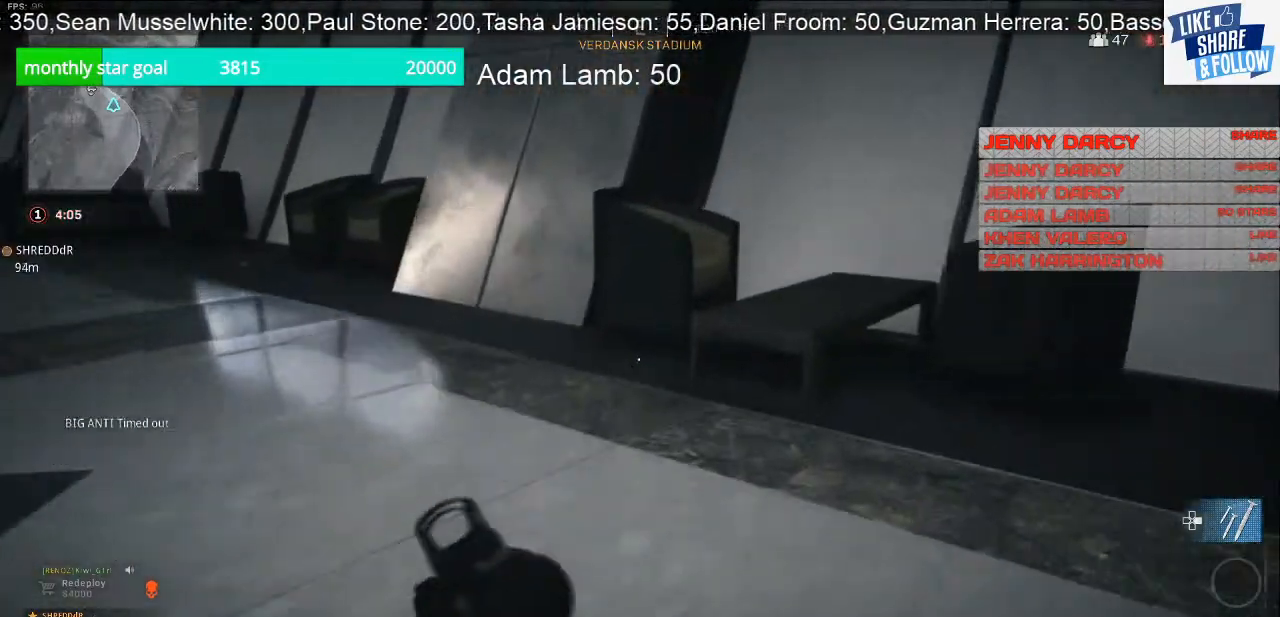
{"buttons": [], "left_stick": "right", "right_stick": "left", "events": [[33, "right_stick", "left"], [367, "left_stick", "right"]]}
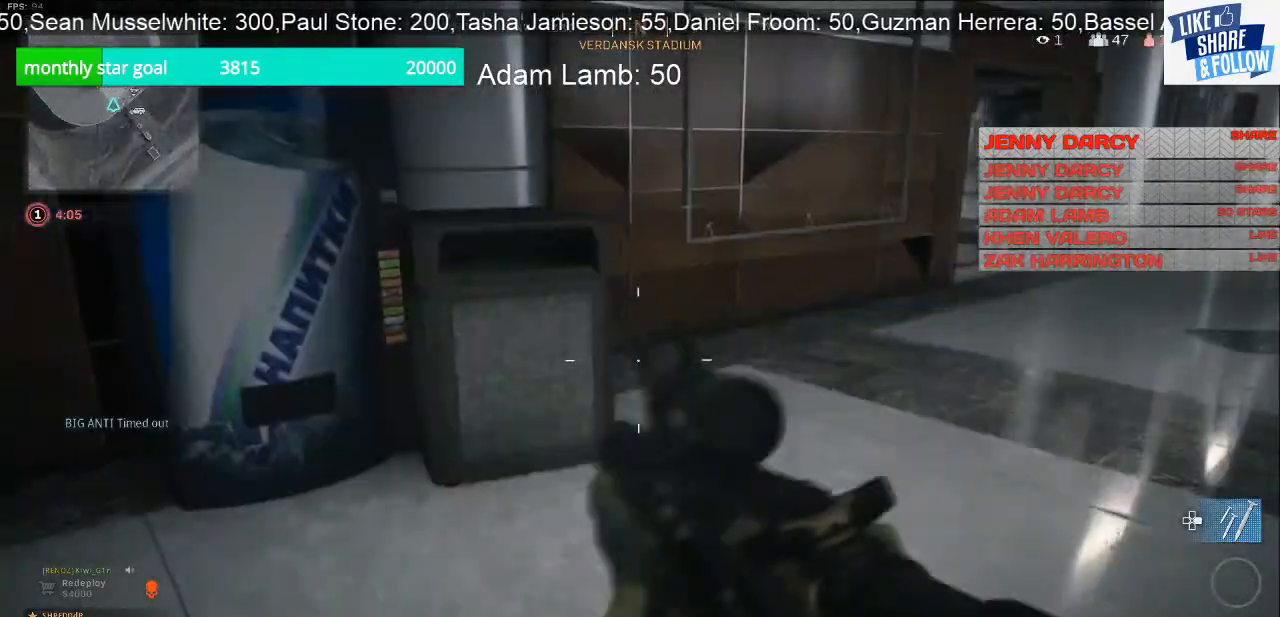
{"buttons": [], "left_stick": "up-right", "right_stick": "center", "events": [[33, "right_stick", "center"], [100, "left_stick", "up-right"]]}
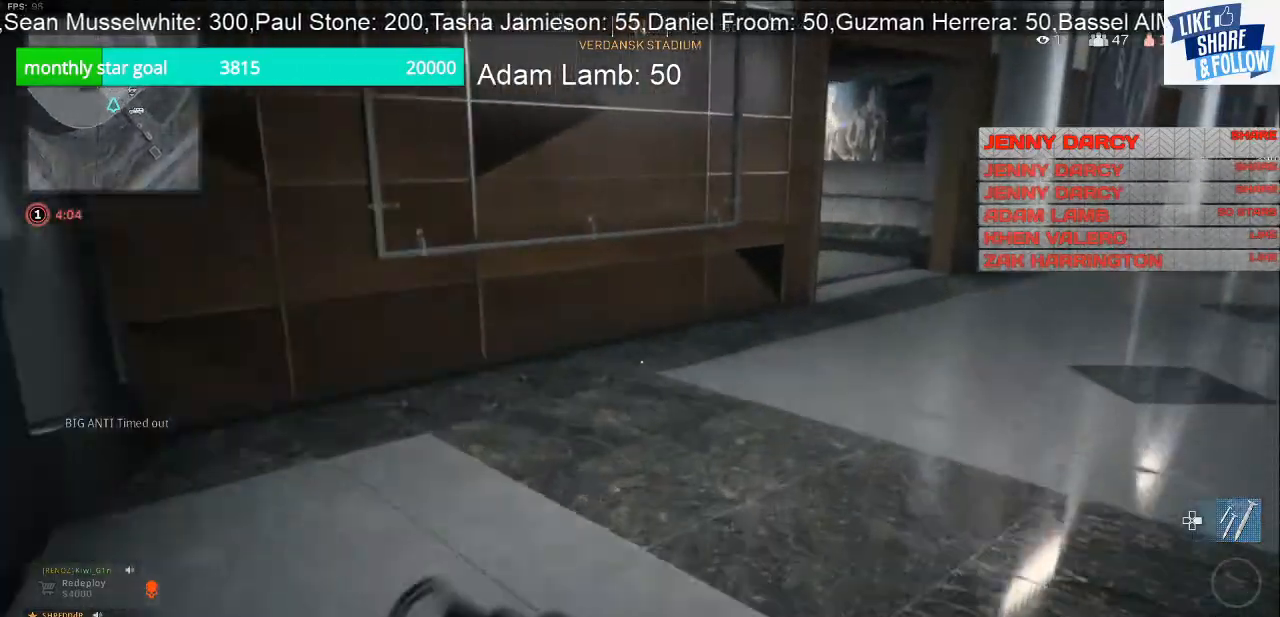
{"buttons": [], "left_stick": "up-right", "right_stick": "center", "events": [[67, "right_stick", "right"], [433, "right_stick", "center"]]}
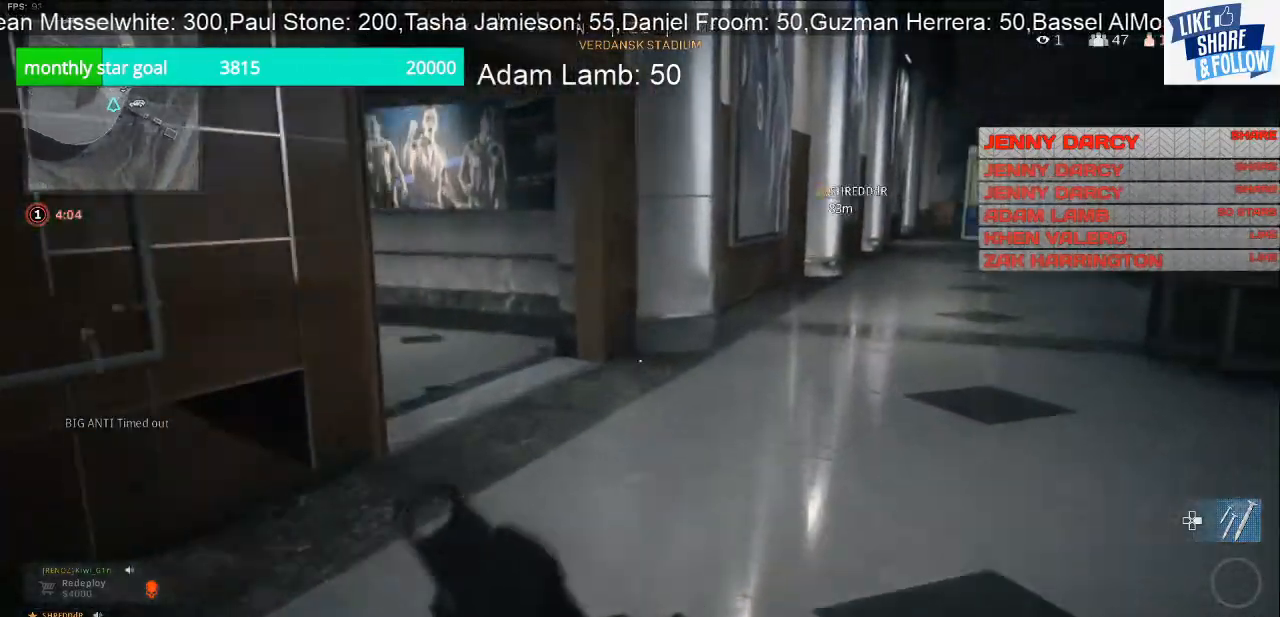
{"buttons": [], "left_stick": "up-right", "right_stick": "left", "events": [[233, "right_stick", "left"]]}
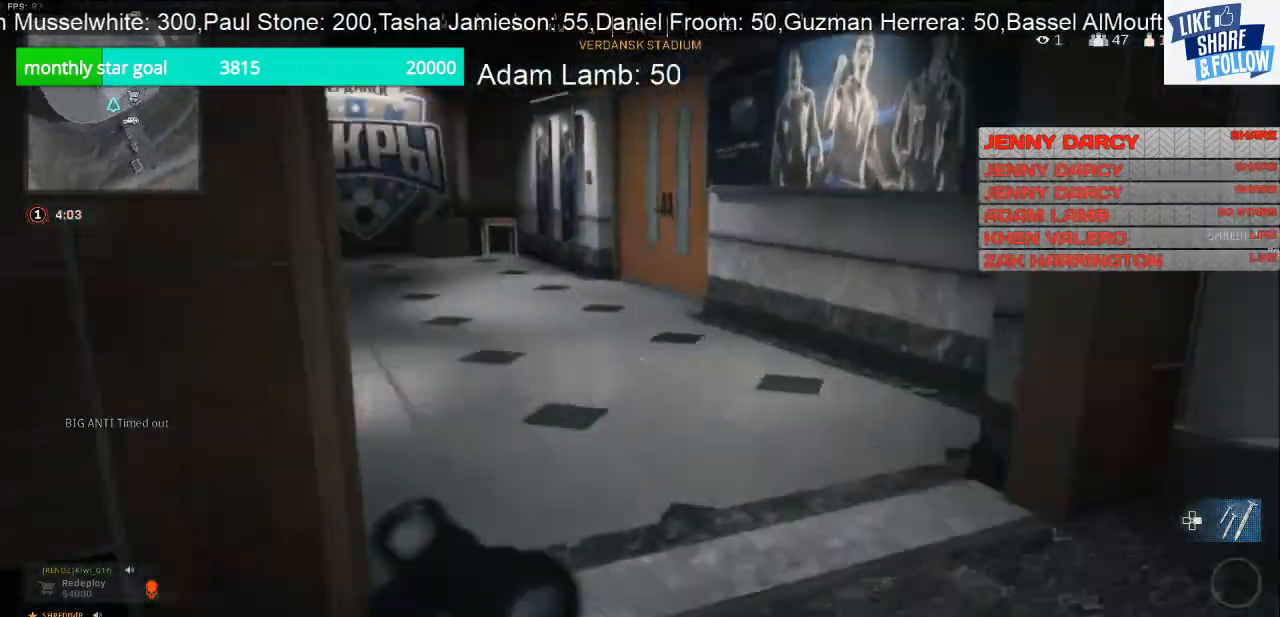
{"buttons": [], "left_stick": "up", "right_stick": "left", "events": [[233, "right_stick", "center"], [433, "left_stick", "up"], [433, "right_stick", "left"]]}
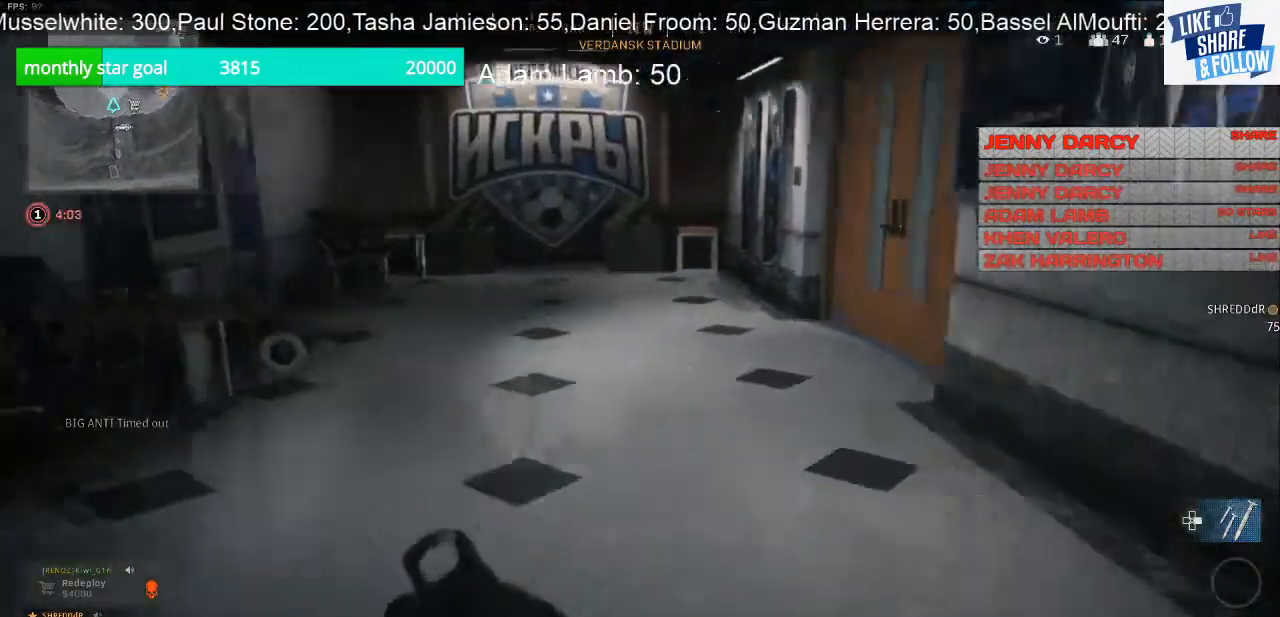
{"buttons": [], "left_stick": "up", "right_stick": "right", "events": [[133, "right_stick", "center"], [400, "right_stick", "right"]]}
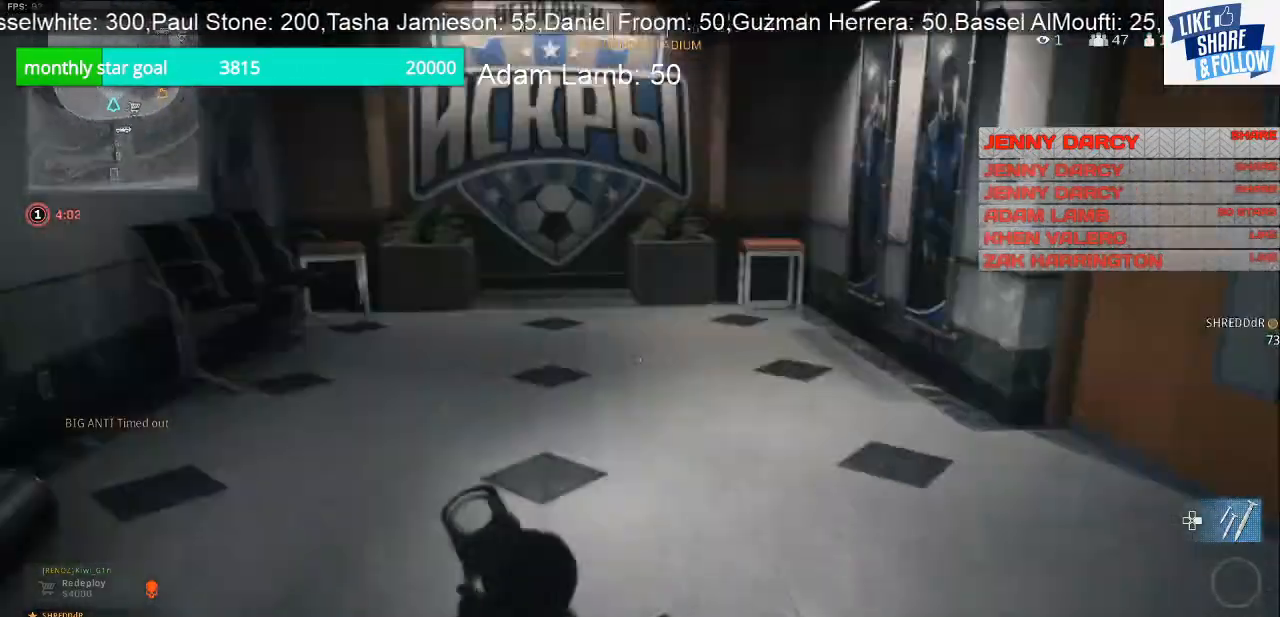
{"buttons": [], "left_stick": "up", "right_stick": "center", "events": [[267, "right_stick", "up-right"], [467, "right_stick", "center"]]}
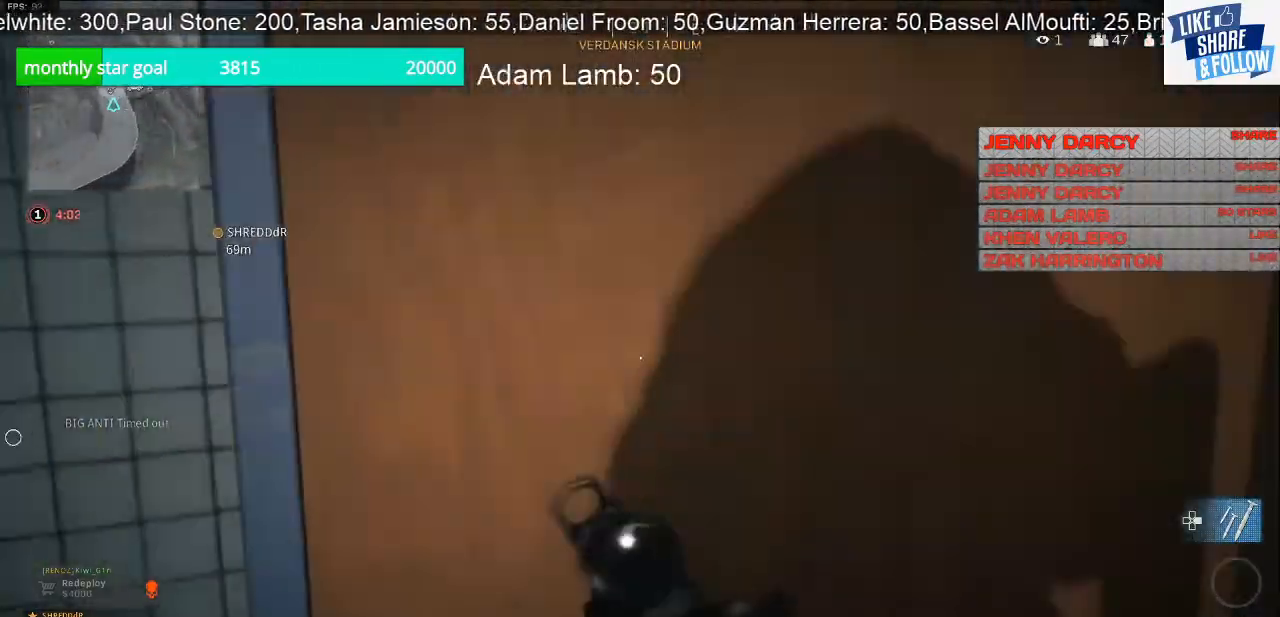
{"buttons": [], "left_stick": "right", "right_stick": "right", "events": [[300, "right_stick", "right"], [400, "left_stick", "right"]]}
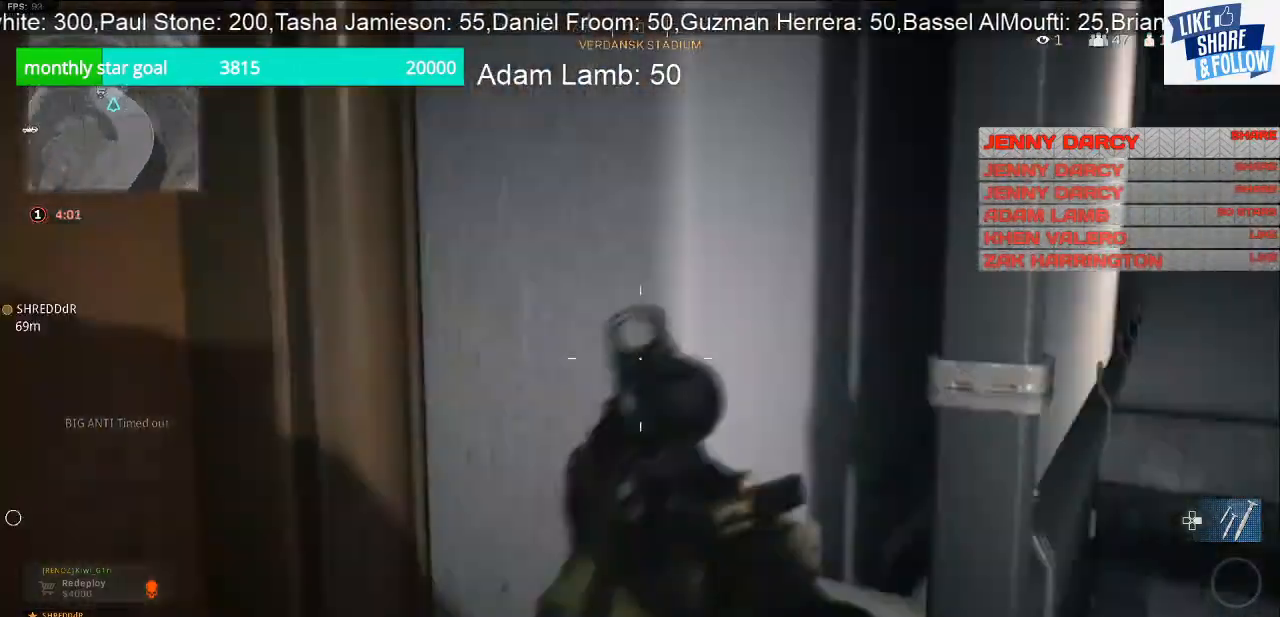
{"buttons": [], "left_stick": "up-right", "right_stick": "center", "events": [[167, "left_stick", "up-right"], [200, "right_stick", "center"]]}
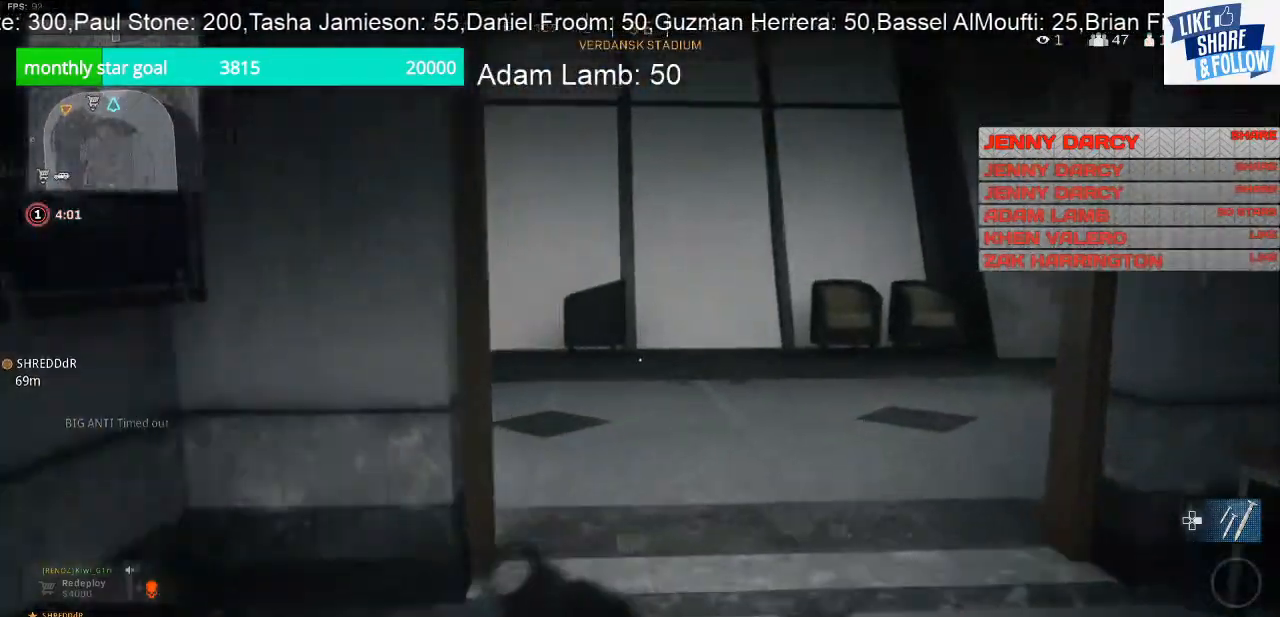
{"buttons": [], "left_stick": "up", "right_stick": "left", "events": [[67, "right_stick", "left"], [500, "left_stick", "up"]]}
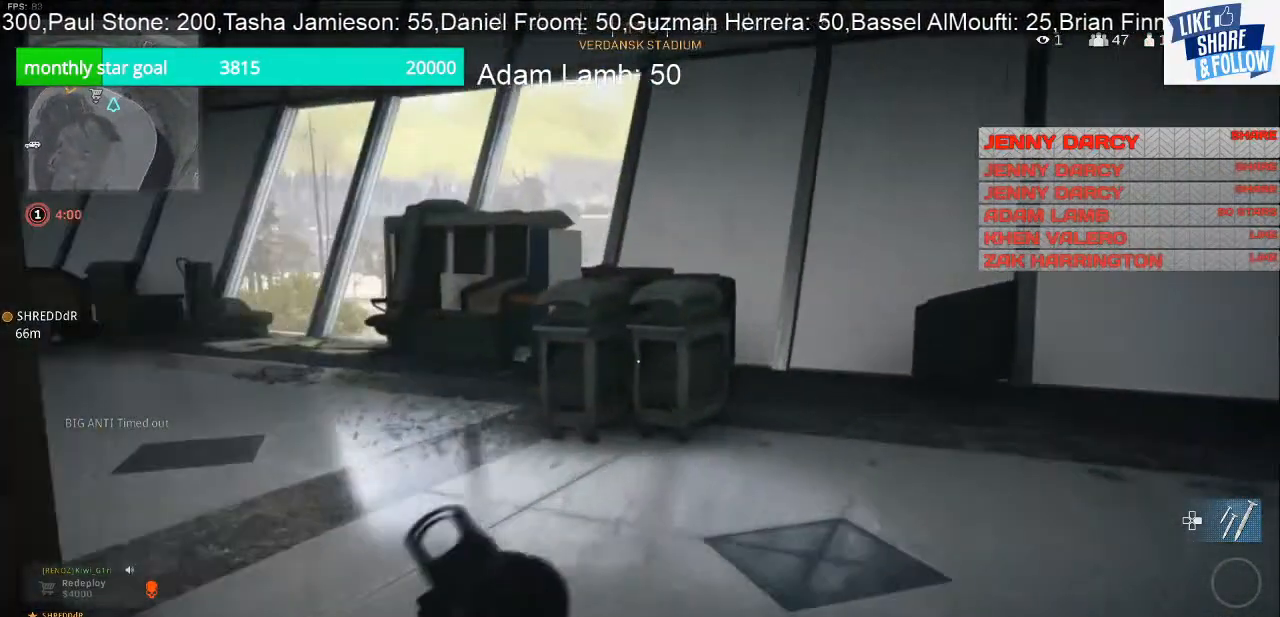
{"buttons": [], "left_stick": "up-left", "right_stick": "center", "events": [[267, "right_stick", "center"], [433, "left_stick", "up-left"]]}
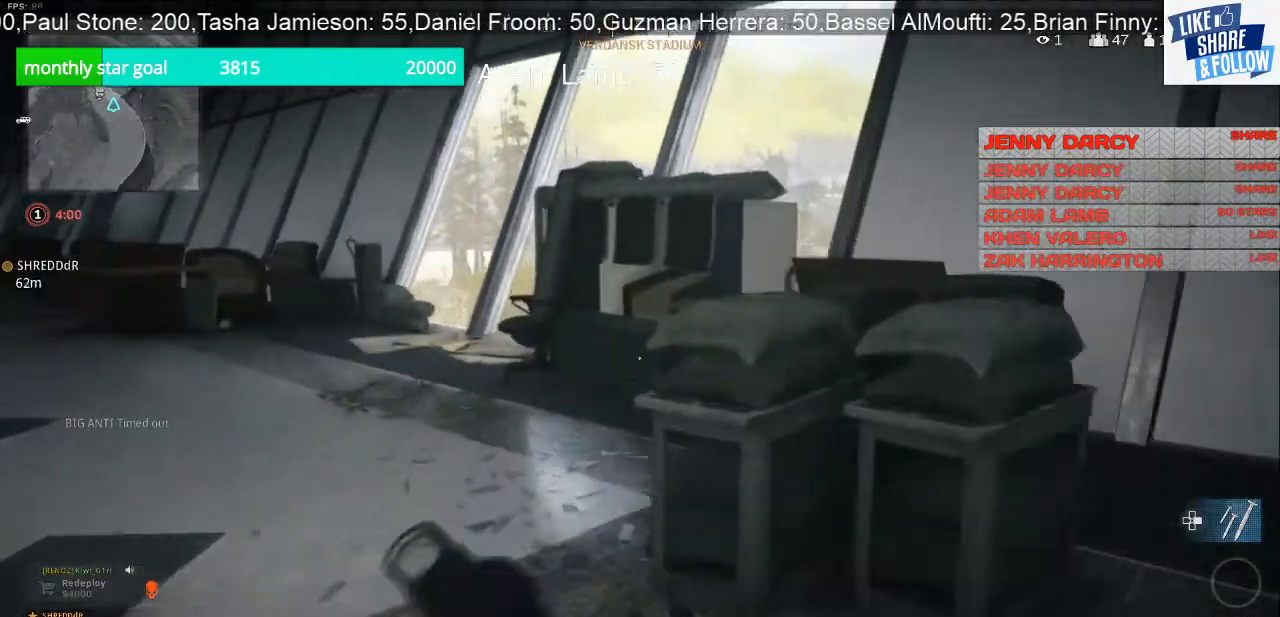
{"buttons": [], "left_stick": "up-left", "right_stick": "left", "events": [[133, "right_stick", "down-right"], [167, "left_stick", "left"], [333, "right_stick", "center"], [467, "left_stick", "up-left"], [467, "right_stick", "left"]]}
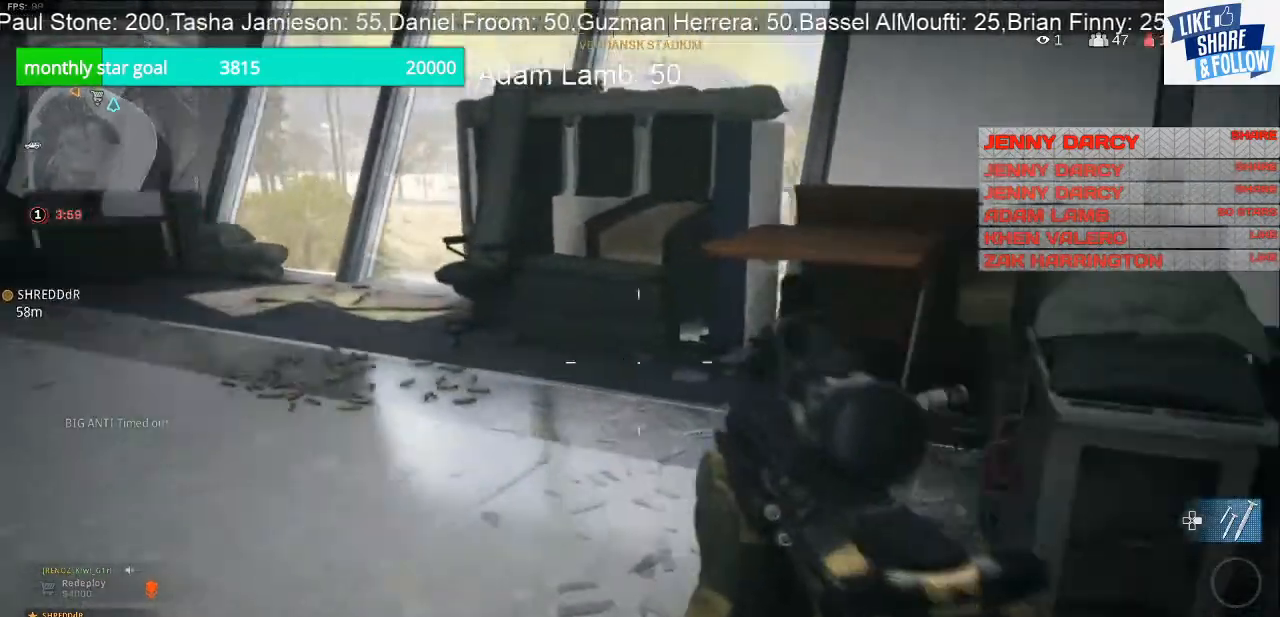
{"buttons": [], "left_stick": "up", "right_stick": "center", "events": [[167, "left_stick", "up"], [167, "right_stick", "center"]]}
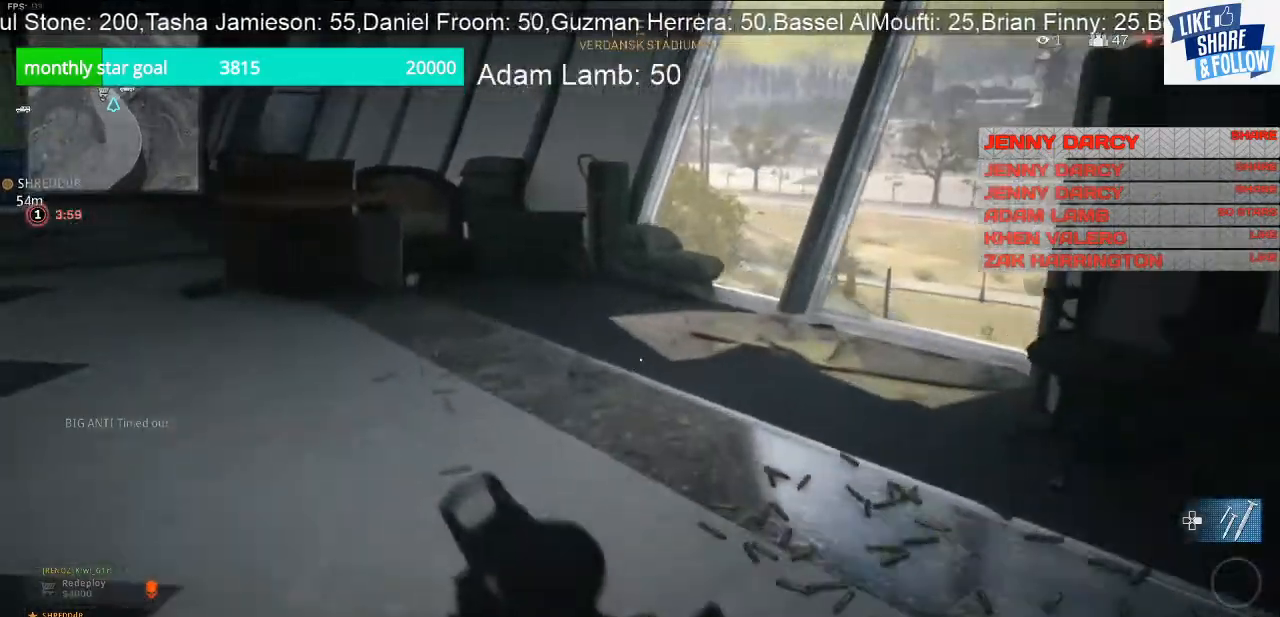
{"buttons": [], "left_stick": "up-right", "right_stick": "left", "events": [[67, "right_stick", "left"], [200, "left_stick", "up-right"]]}
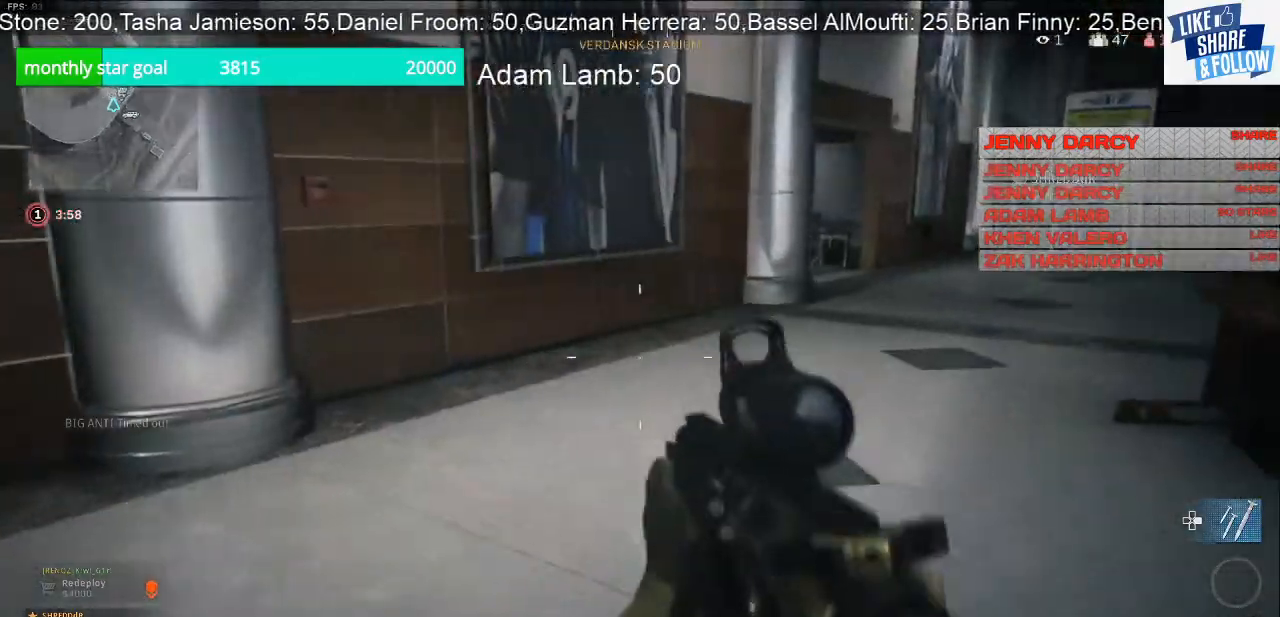
{"buttons": [], "left_stick": "up-right", "right_stick": "right", "events": [[67, "right_stick", "center"], [433, "right_stick", "right"]]}
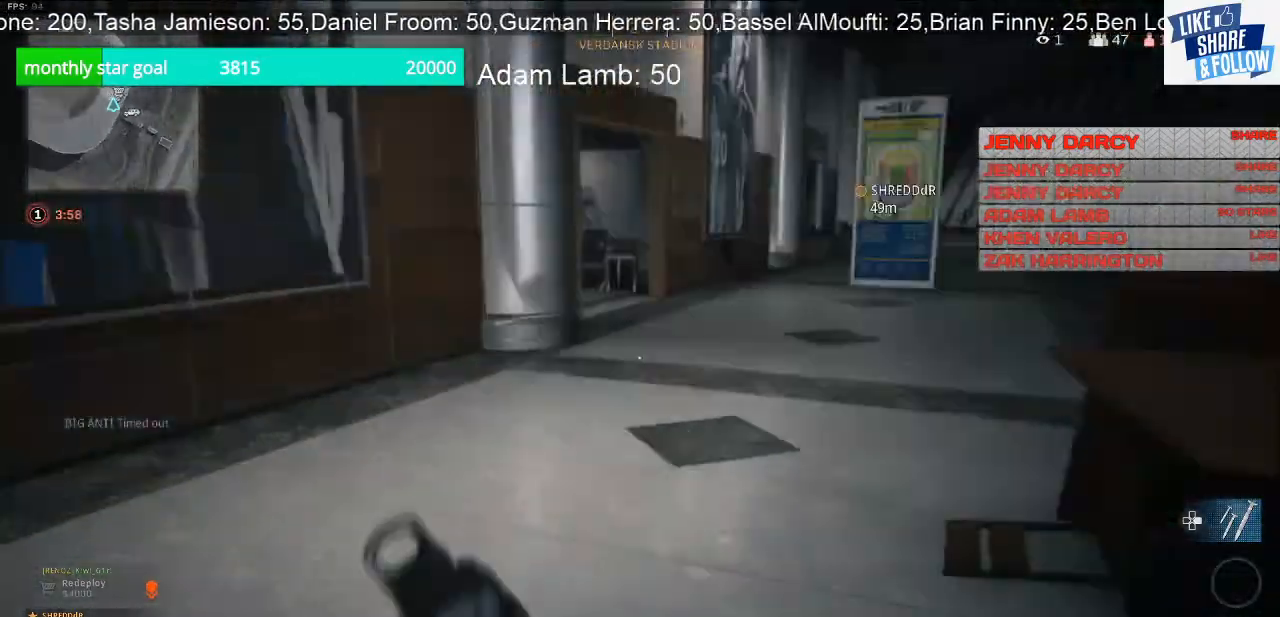
{"buttons": [], "left_stick": "up", "right_stick": "center", "events": [[33, "left_stick", "up"], [67, "right_stick", "center"]]}
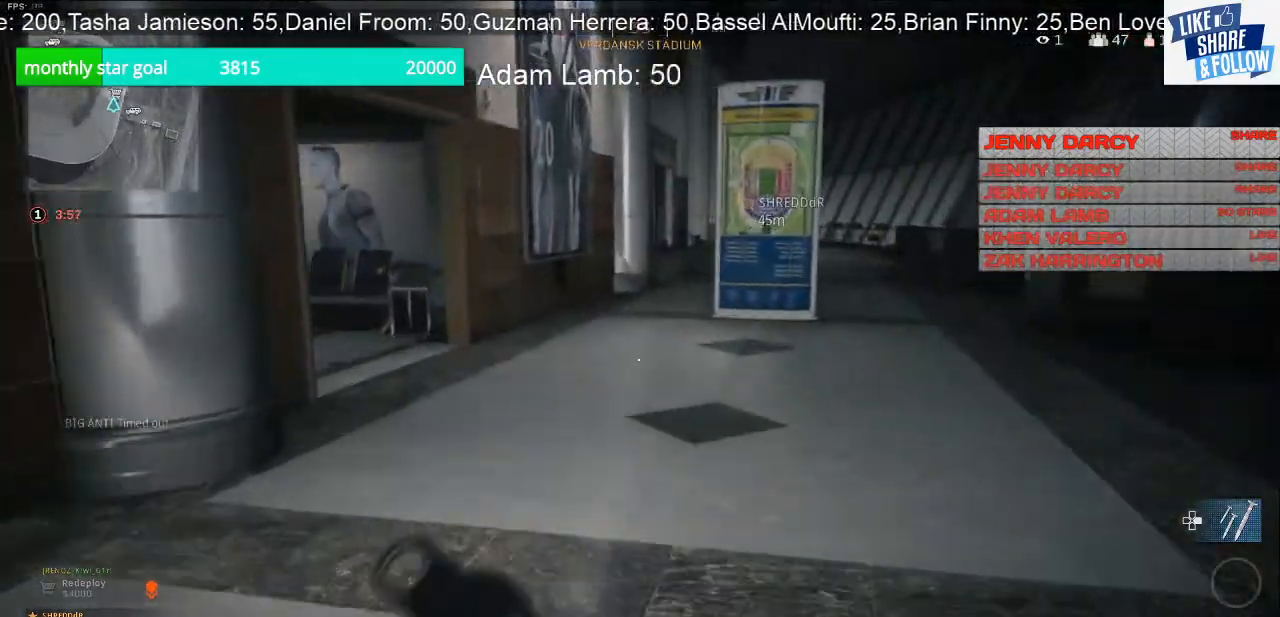
{"buttons": [], "left_stick": "up", "right_stick": "left", "events": [[500, "right_stick", "left"]]}
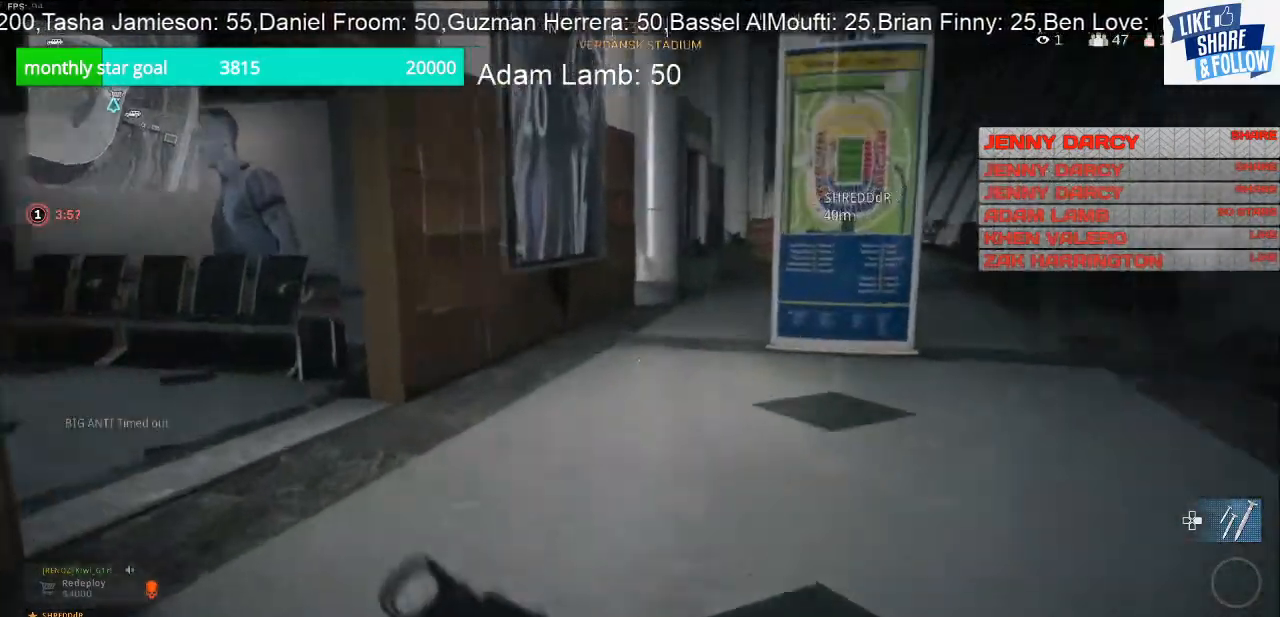
{"buttons": [], "left_stick": "up-right", "right_stick": "left", "events": [[167, "left_stick", "up-right"]]}
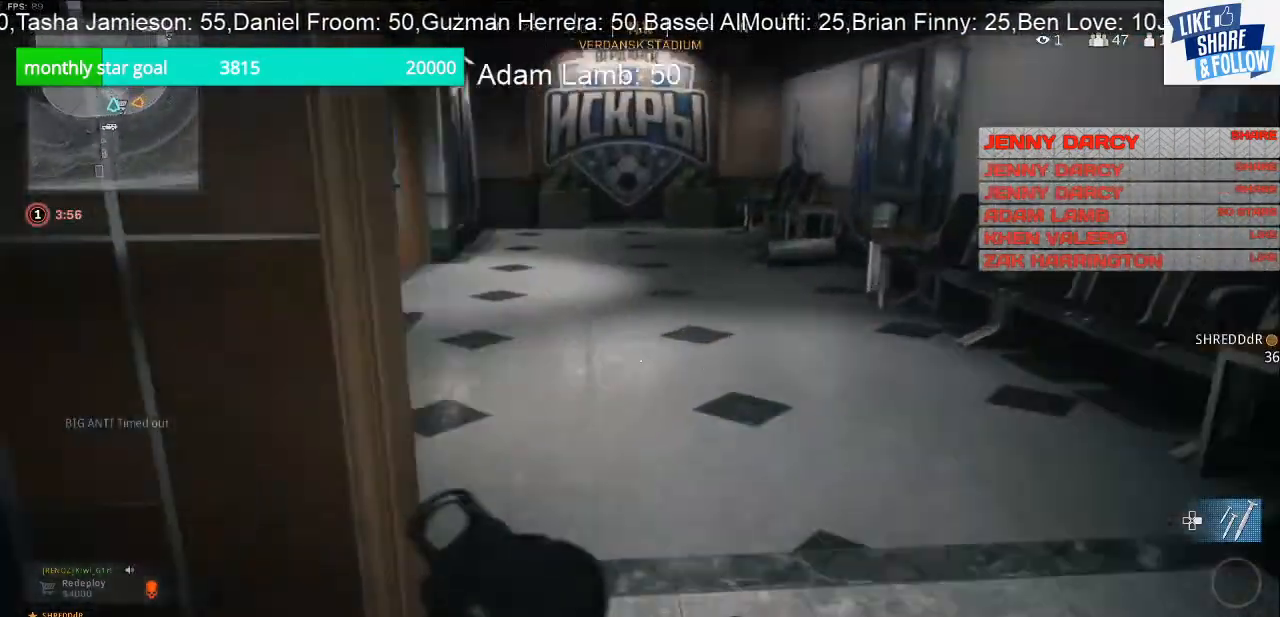
{"buttons": [], "left_stick": "up-right", "right_stick": "center", "events": [[467, "right_stick", "center"]]}
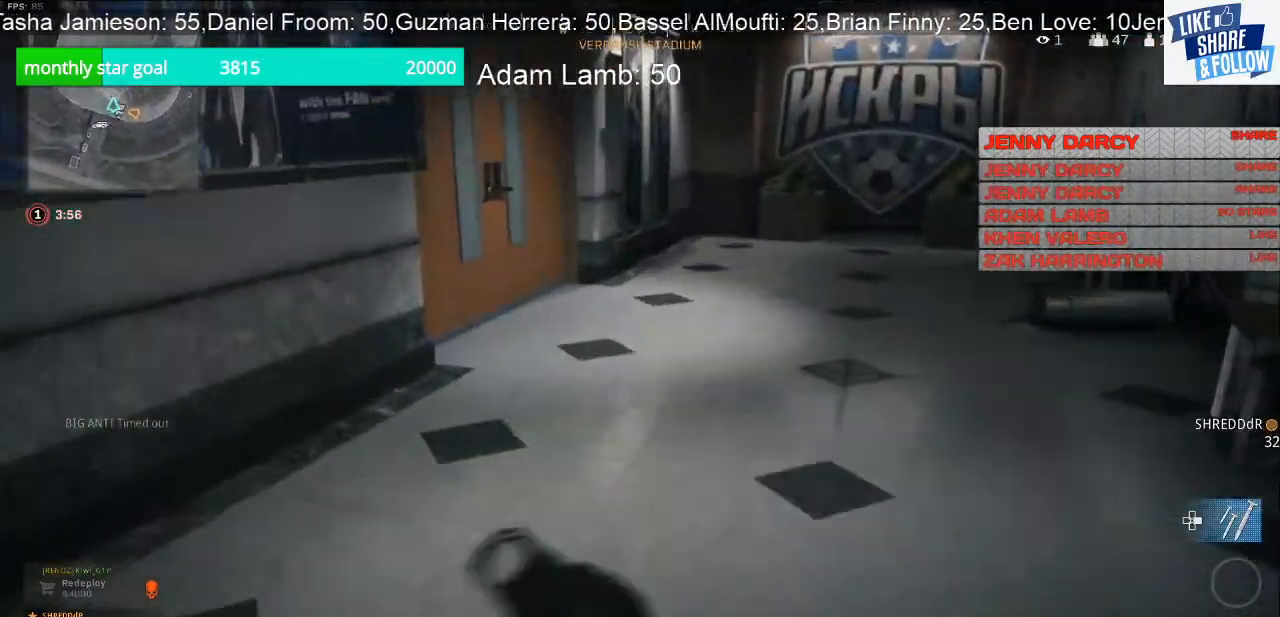
{"buttons": [], "left_stick": "up", "right_stick": "center", "events": [[200, "left_stick", "up"]]}
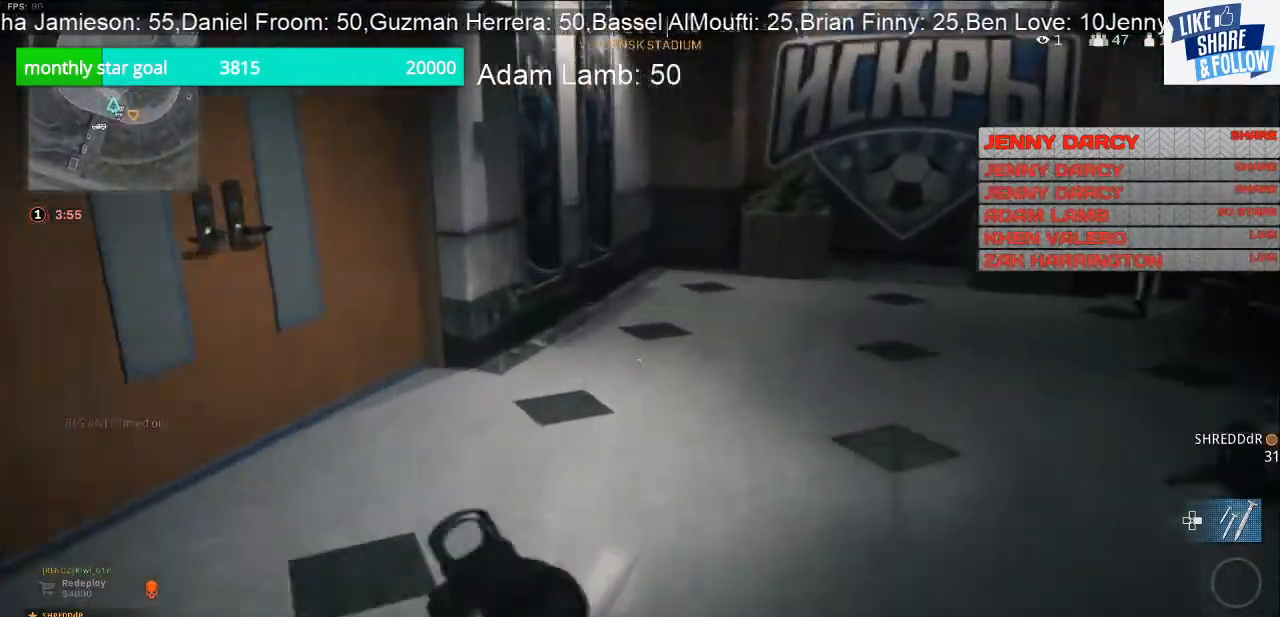
{"buttons": [], "left_stick": "left", "right_stick": "right", "events": [[300, "right_stick", "right"], [500, "left_stick", "left"]]}
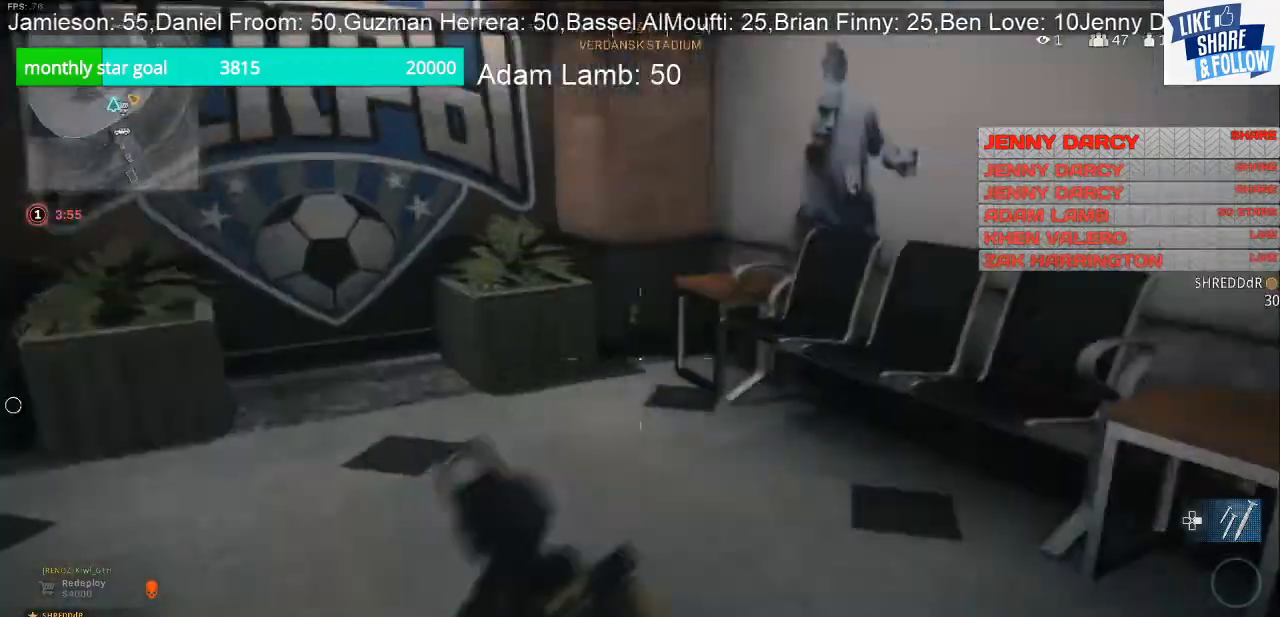
{"buttons": [], "left_stick": "down", "right_stick": "right", "events": [[100, "left_stick", "down"], [100, "right_stick", "center"], [267, "left_stick", "down-left"], [267, "right_stick", "right"], [467, "left_stick", "down"]]}
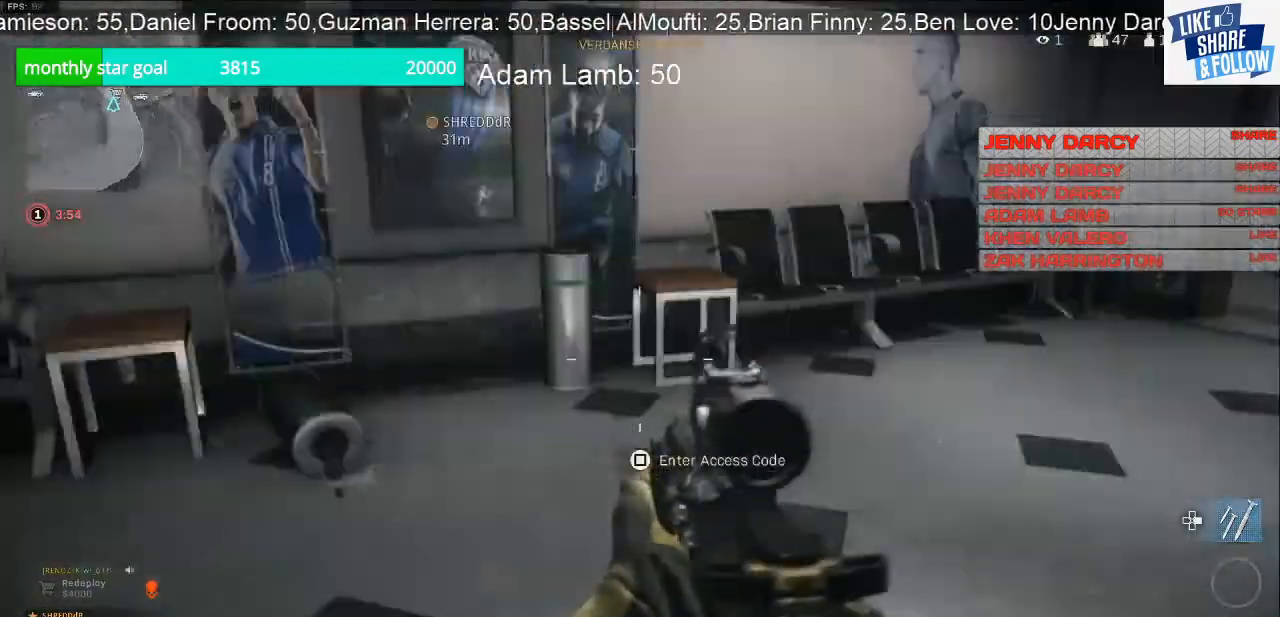
{"buttons": [], "left_stick": "up", "right_stick": "up-left", "events": [[33, "left_stick", "down-right"], [233, "left_stick", "up-right"], [400, "left_stick", "up"], [433, "right_stick", "up-left"]]}